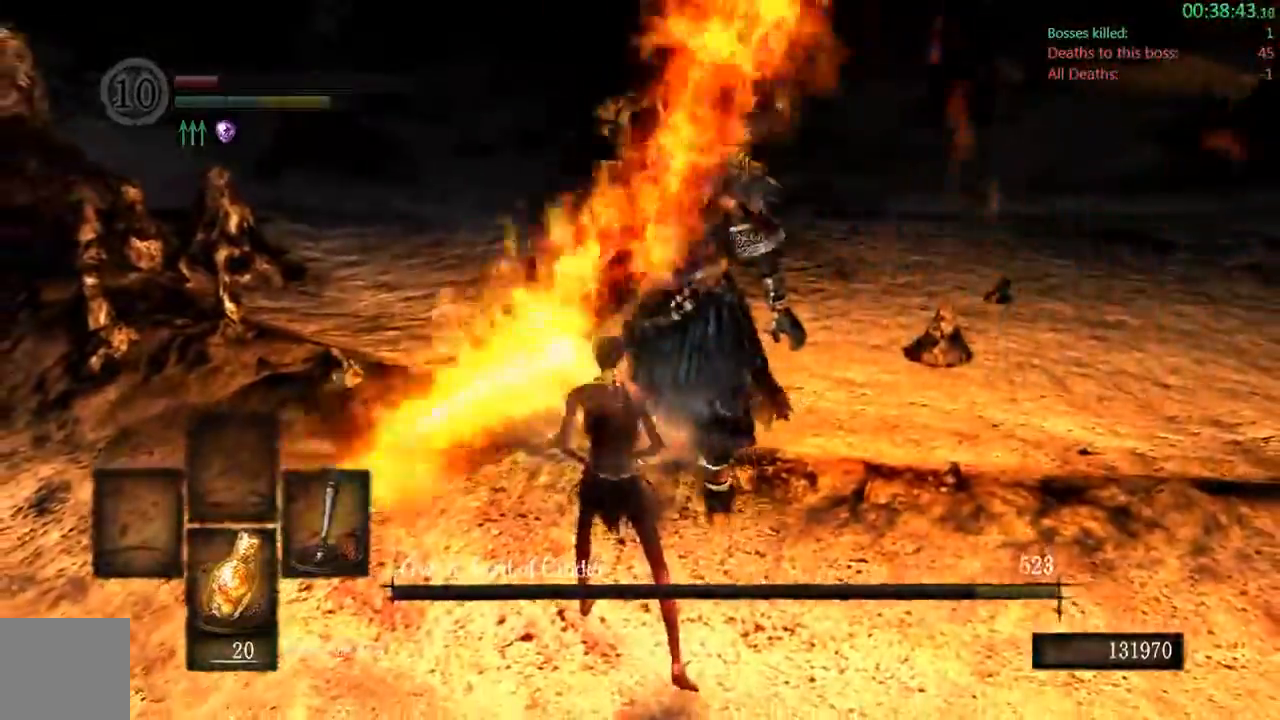
Gameplay with a controller (Xbox layout); each line is a JSON object with the inputs held at the frame after it (dt_ms = milliseconds from this image to that frame). "events" lists button and stick changes between this image and that frame as [ms after this image, input, new state], when the widget could be followed in between. Not read: L3.
{"dt_ms": 1000, "buttons": [], "left_stick": "up", "right_stick": "center"}
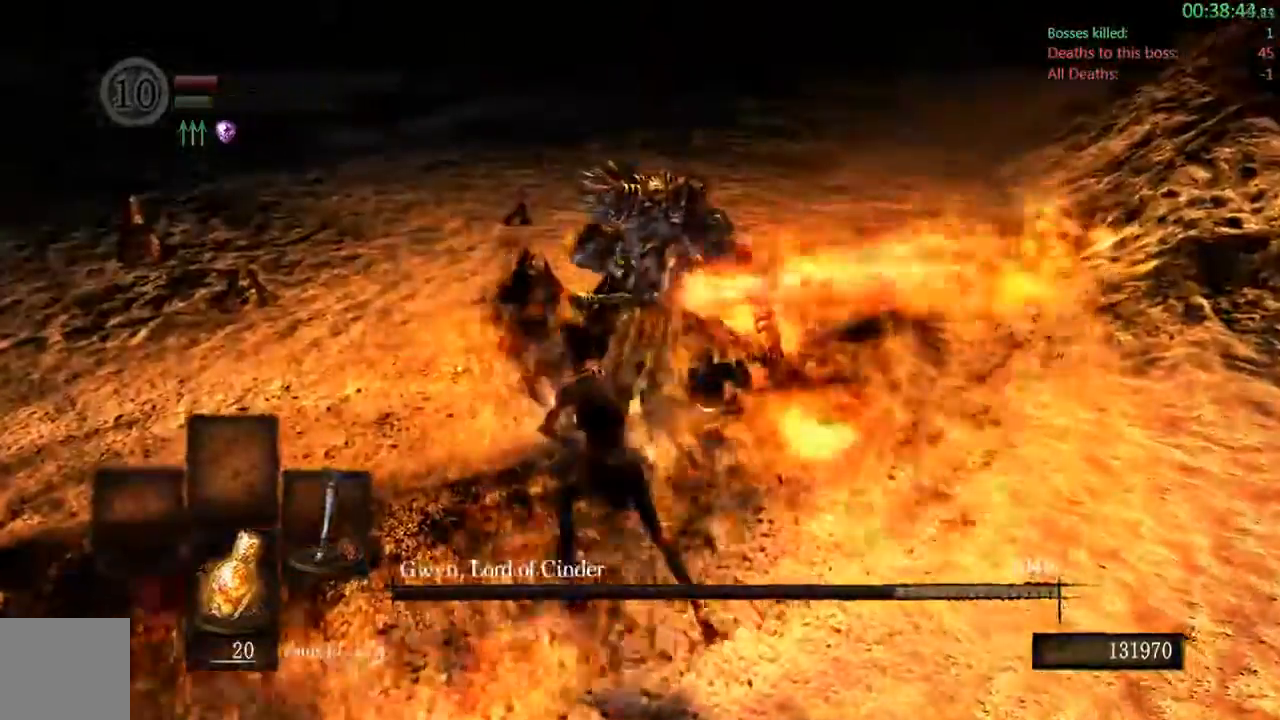
{"dt_ms": 500, "buttons": [], "left_stick": "left", "right_stick": "center", "events": [[100, "left_stick", "center"], [200, "left_stick", "up-left"], [283, "left_stick", "left"]]}
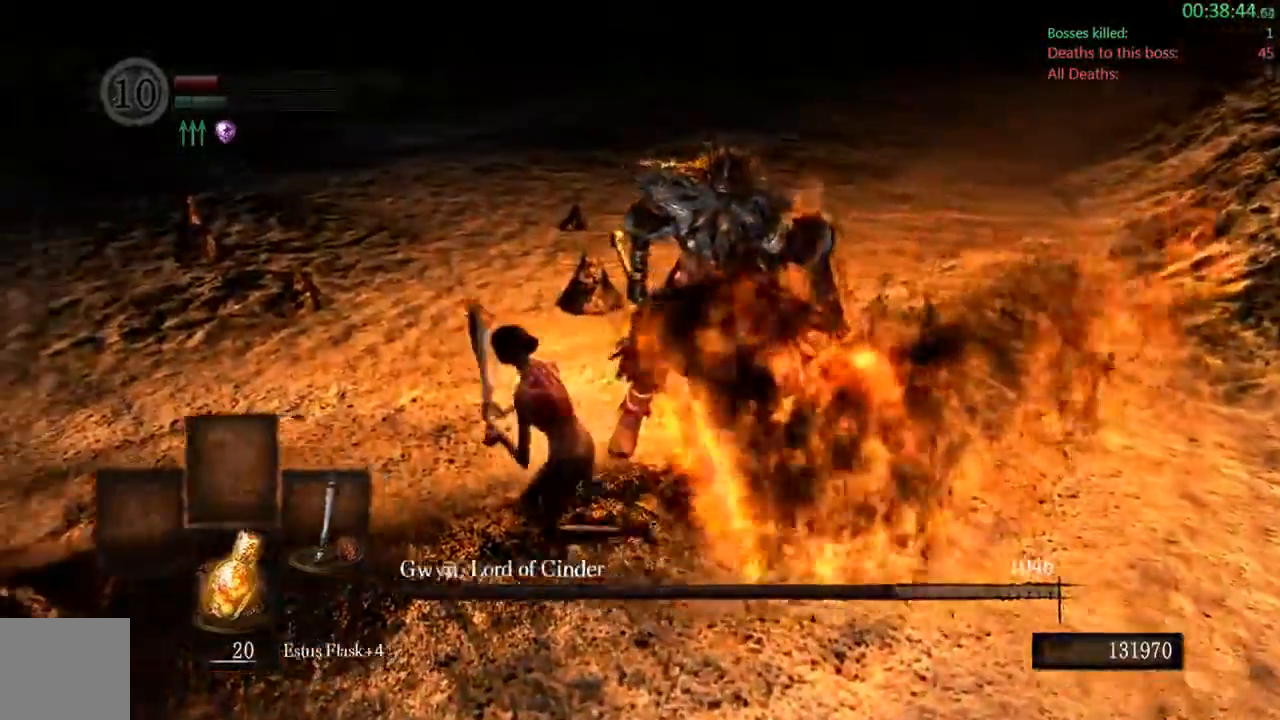
{"dt_ms": 500, "buttons": [], "left_stick": "up-right", "right_stick": "center"}
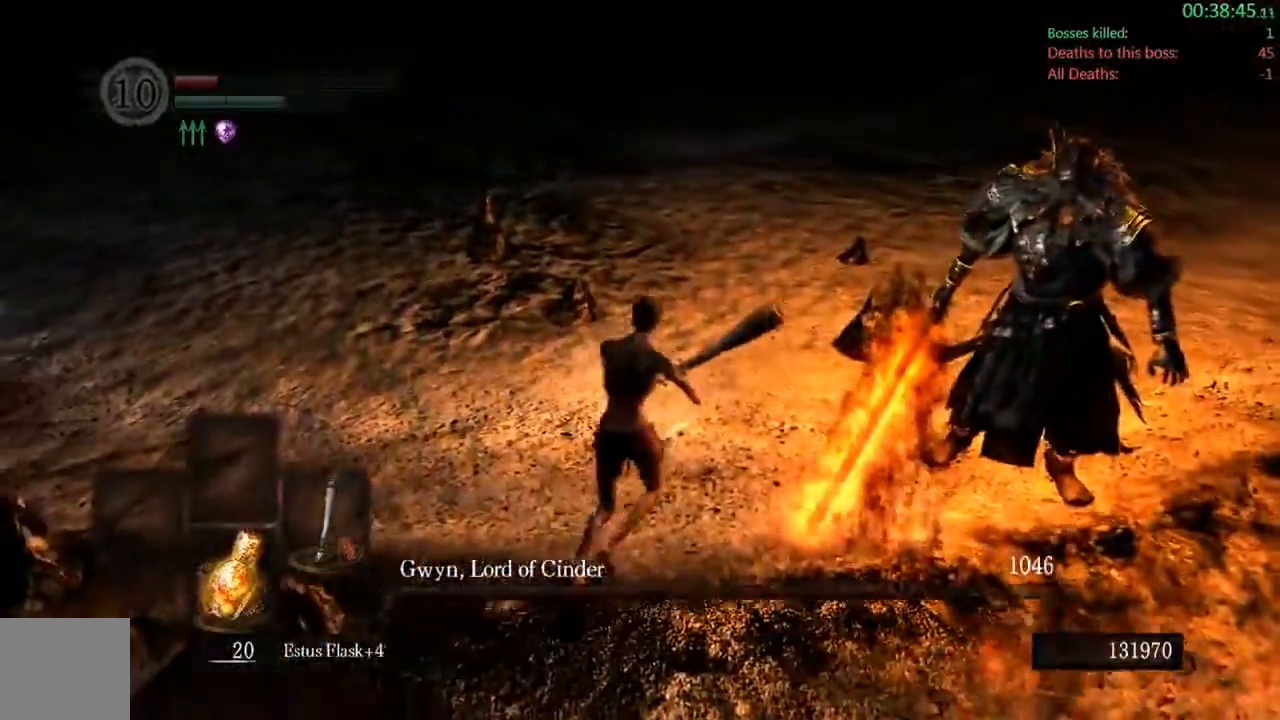
{"dt_ms": 500, "buttons": [], "left_stick": "up-right", "right_stick": "center"}
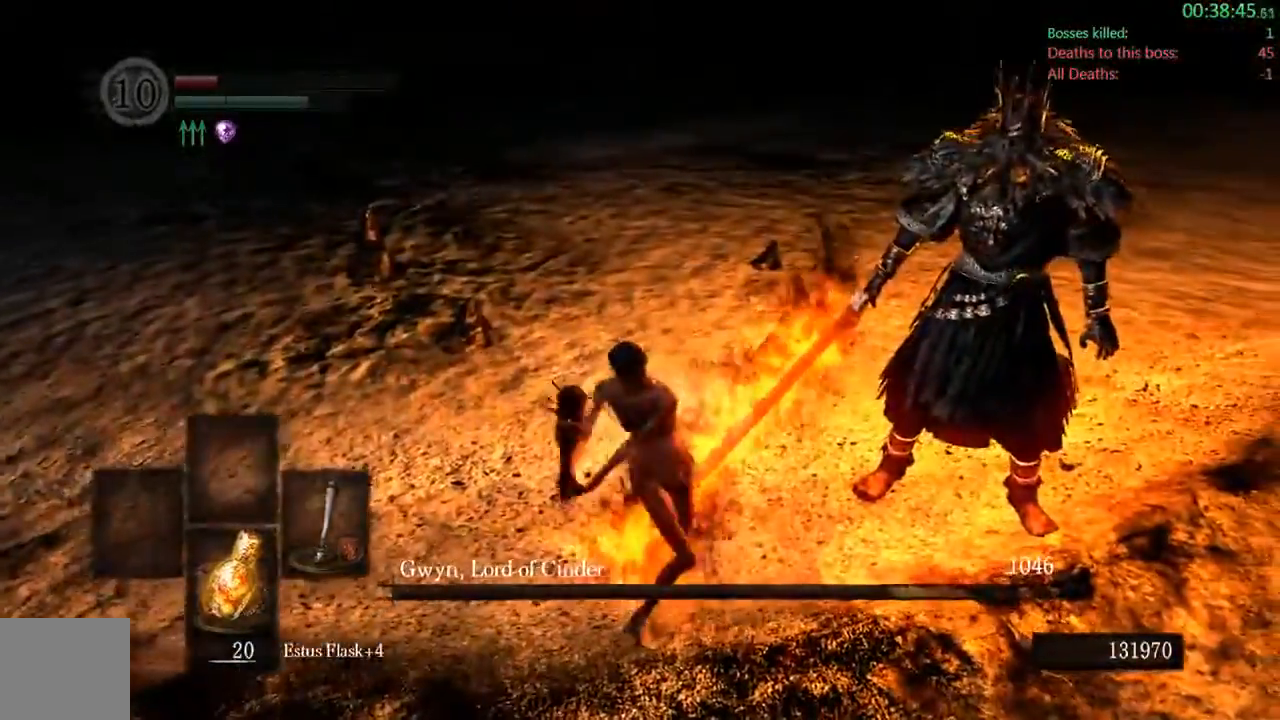
{"dt_ms": 500, "buttons": [], "left_stick": "up-right", "right_stick": "center", "events": []}
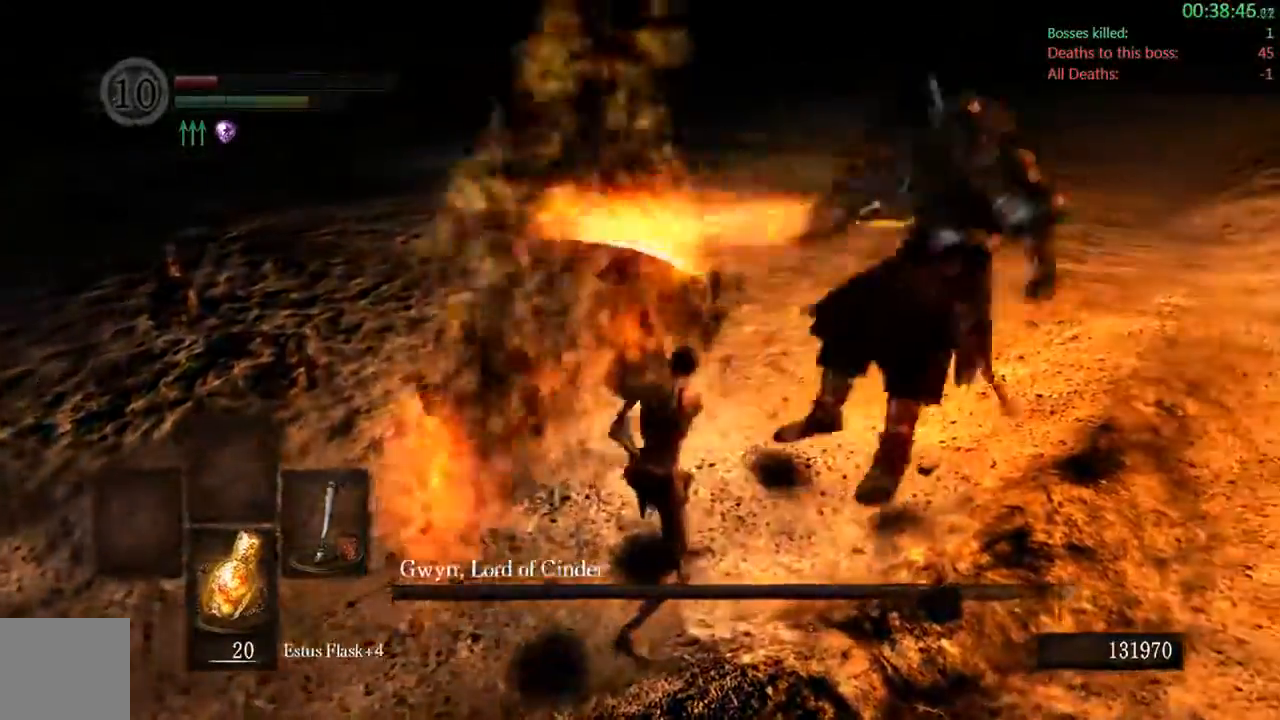
{"dt_ms": 500, "buttons": [], "left_stick": "left", "right_stick": "center", "events": [[267, "left_stick", "up"], [383, "left_stick", "left"]]}
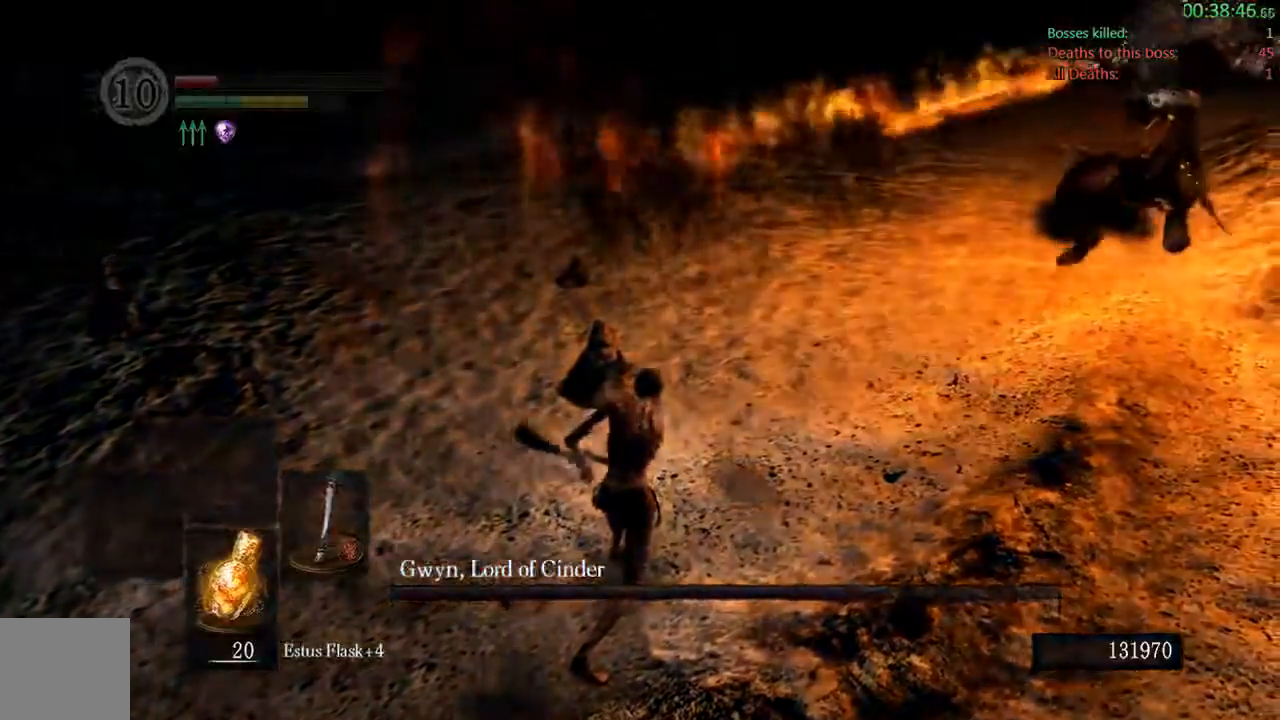
{"dt_ms": 500, "buttons": ["B"], "left_stick": "left", "right_stick": "up-right"}
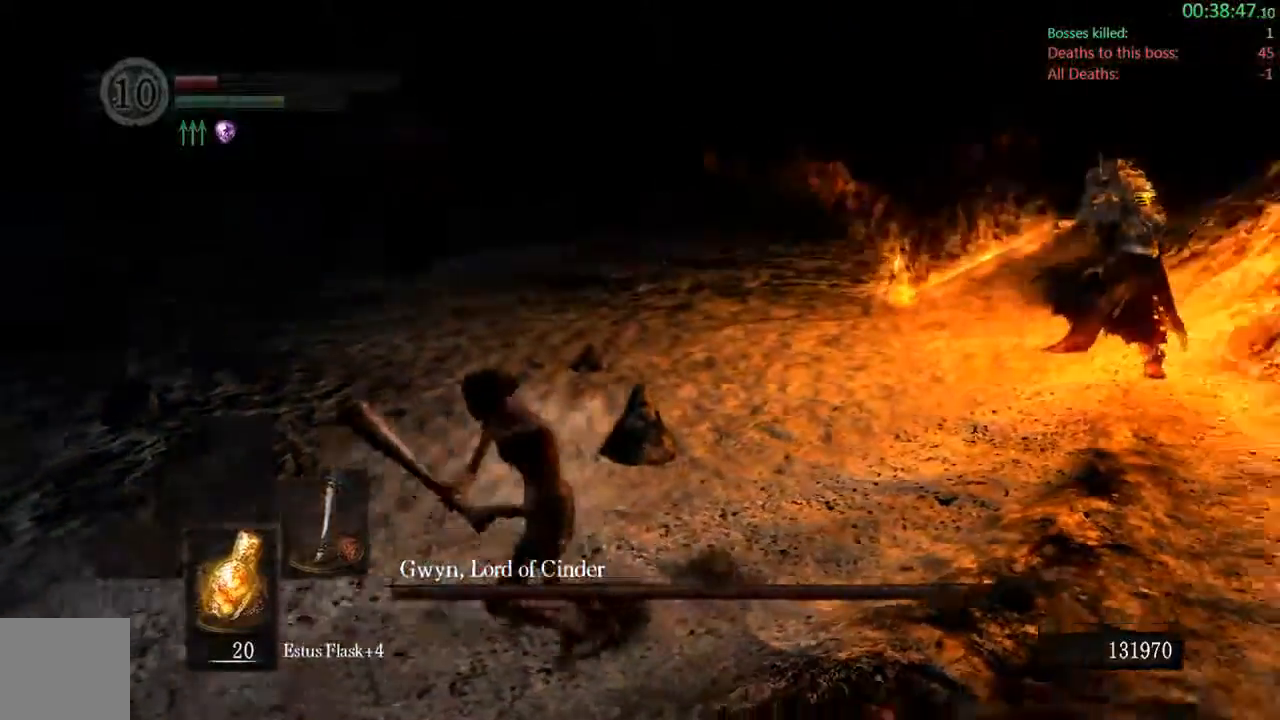
{"dt_ms": 500, "buttons": ["B"], "left_stick": "down-left", "right_stick": "center", "events": [[217, "left_stick", "down-left"], [350, "right_stick", "center"]]}
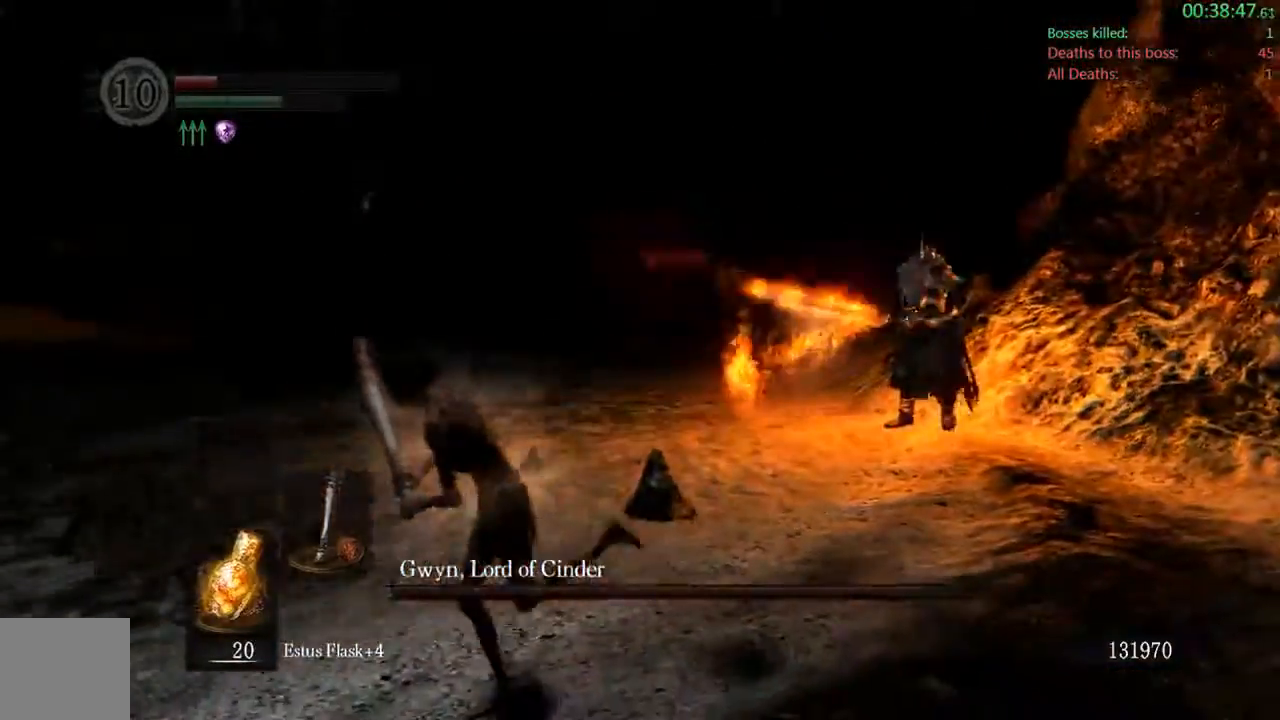
{"dt_ms": 500, "buttons": ["B"], "left_stick": "down-left", "right_stick": "center", "events": [[17, "right_stick", "right"], [317, "right_stick", "center"]]}
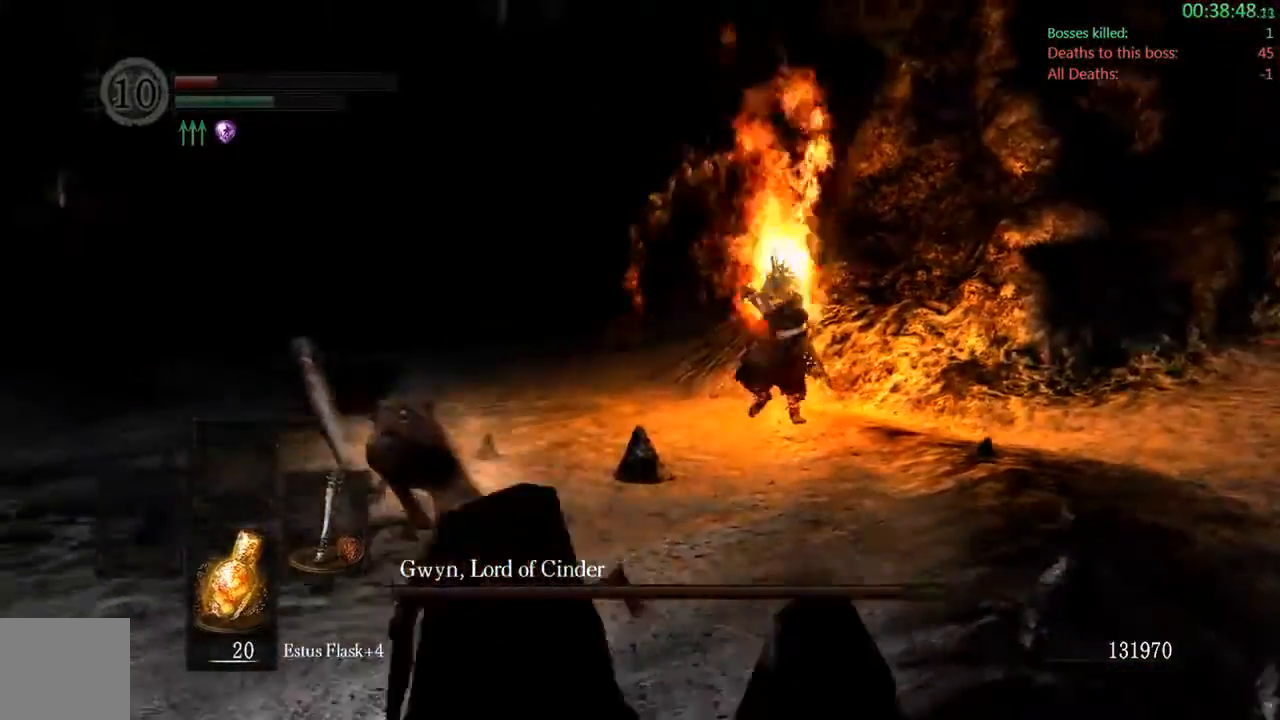
{"dt_ms": 500, "buttons": [], "left_stick": "down-left", "right_stick": "center", "events": [[67, "right_stick", "right"], [283, "right_stick", "center"], [317, "B", "up"]]}
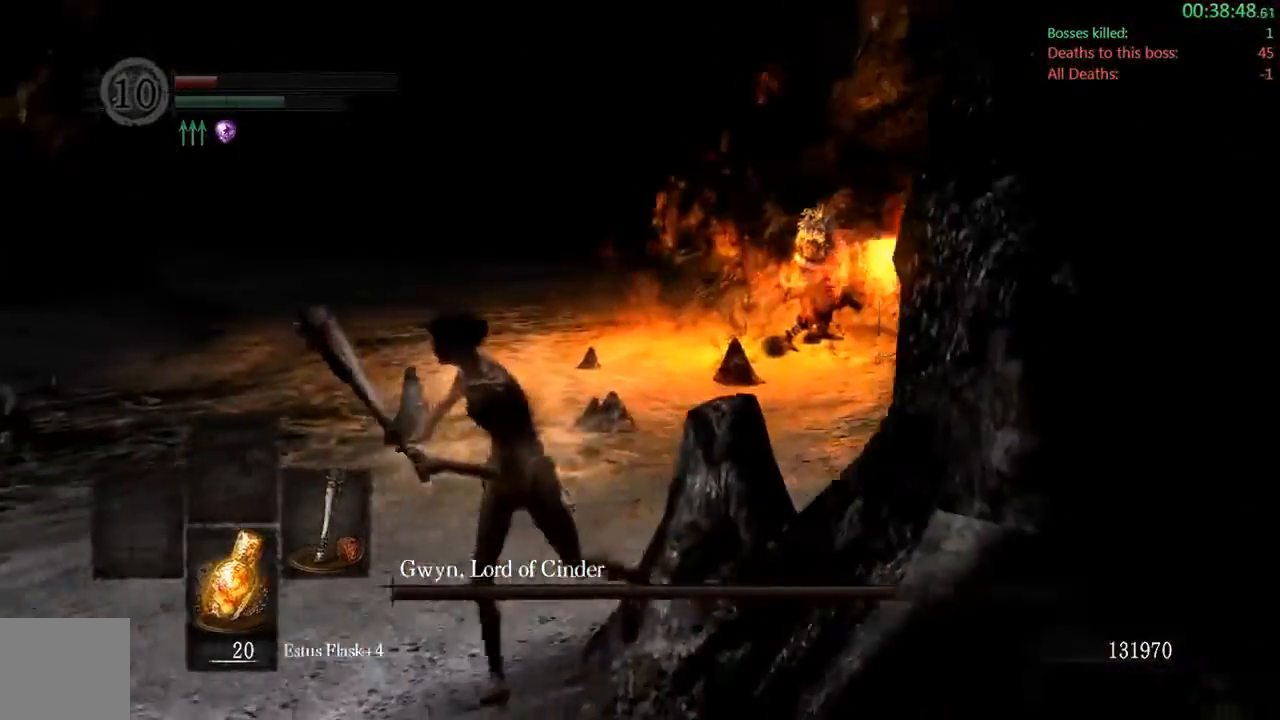
{"dt_ms": 500, "buttons": ["B"], "left_stick": "down-left", "right_stick": "right", "events": [[83, "B", "down"], [267, "right_stick", "right"]]}
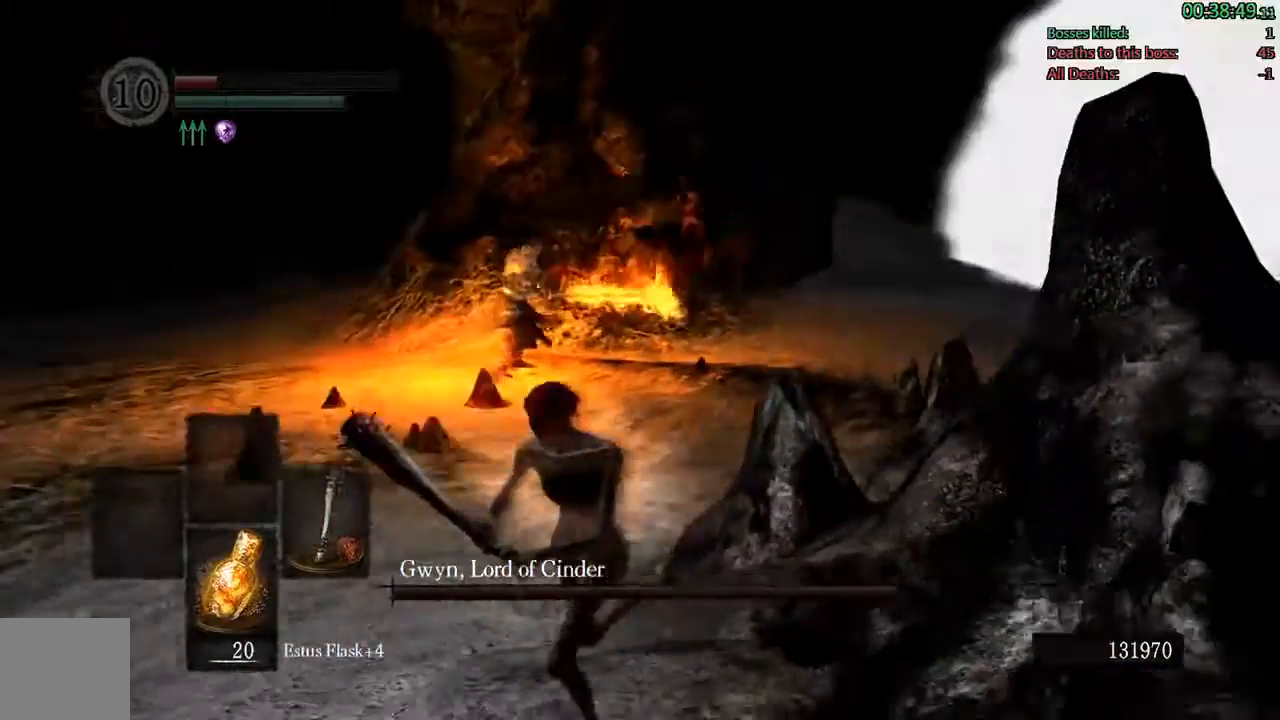
{"dt_ms": 500, "buttons": ["B"], "left_stick": "down-left", "right_stick": "center", "events": [[33, "right_stick", "center"]]}
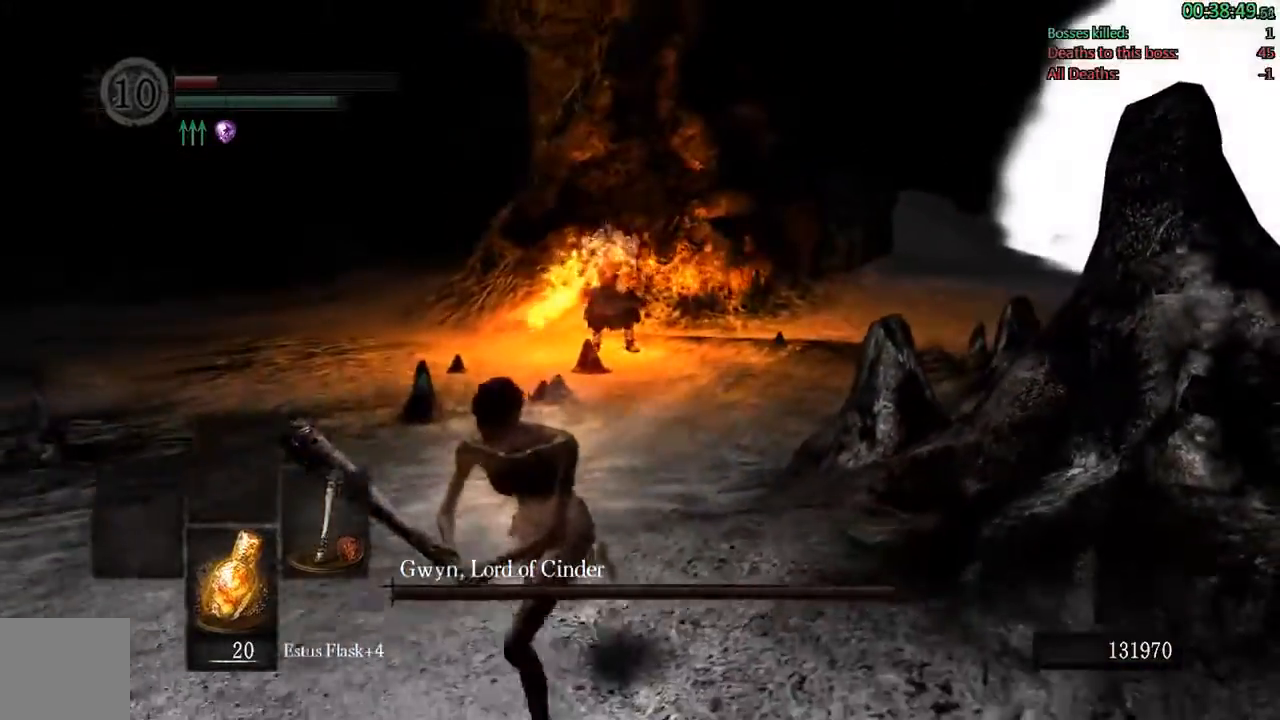
{"dt_ms": 500, "buttons": ["B"], "left_stick": "down", "right_stick": "center", "events": [[33, "left_stick", "down"]]}
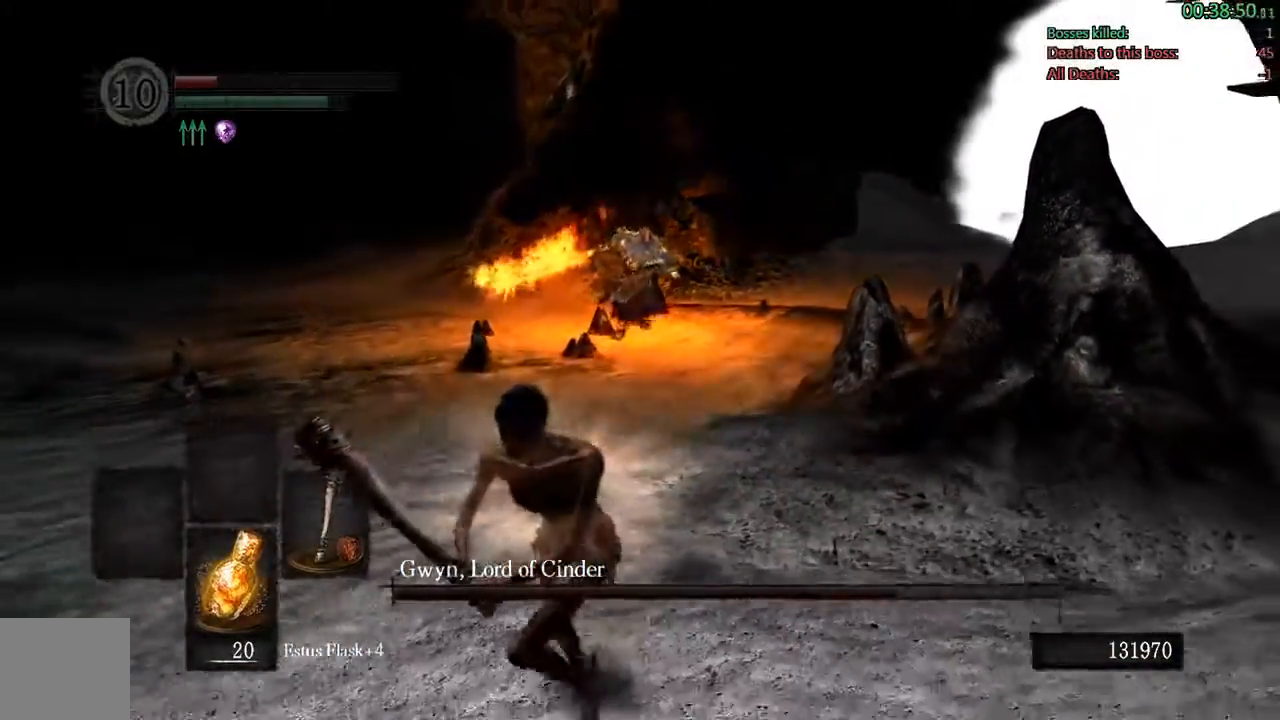
{"dt_ms": 500, "buttons": ["B"], "left_stick": "down", "right_stick": "center", "events": []}